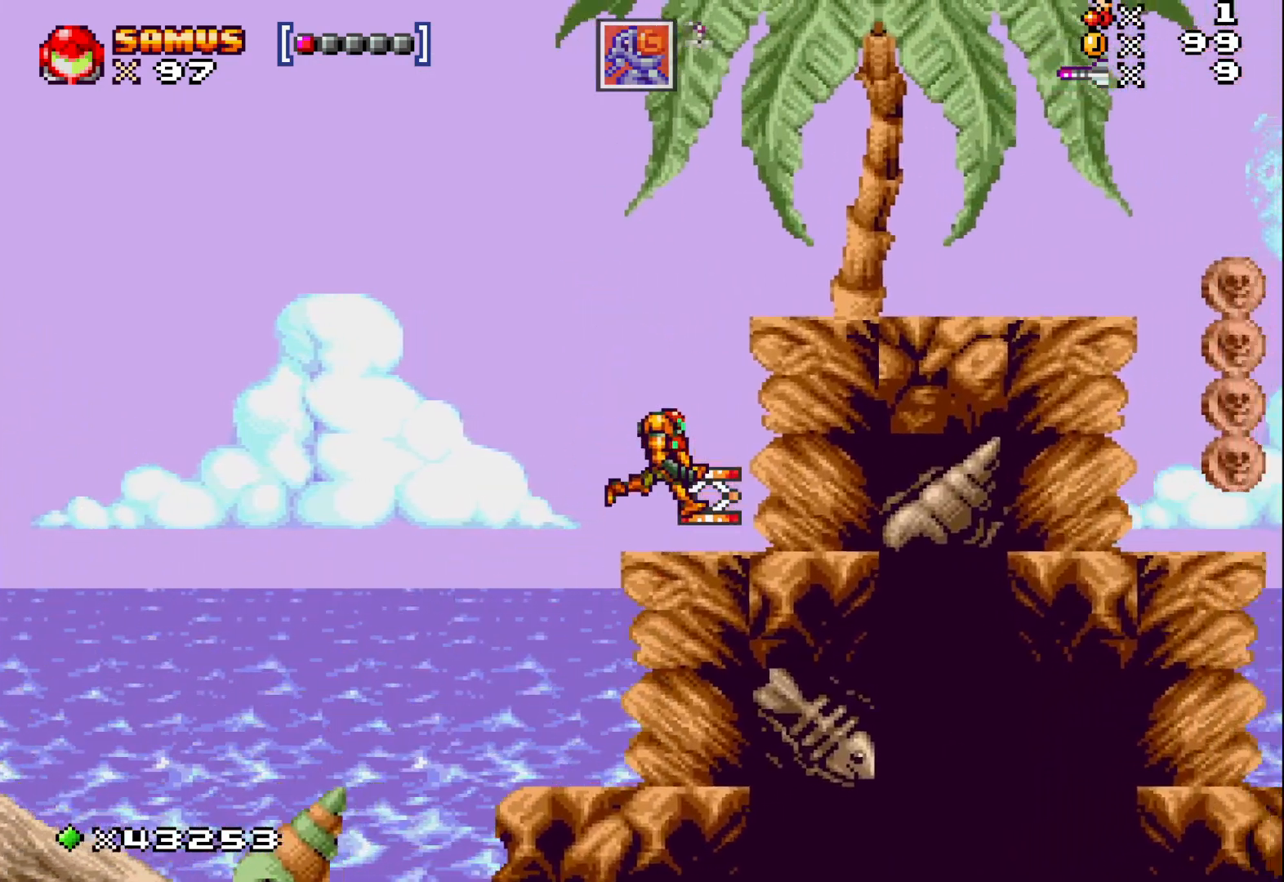
Gameplay with a controller (Xbox layout); each line is a JSON object with the inputs held at the frame after it. "events" lists button and stick changes between this image and that frame as [ms after this image, input, new state], when the widget could be followed in between. Not read: L3 R3 left_stick right_stick.
{"buttons": ["A", "X", "DPAD_RIGHT"], "events": [[200, "A", "down"]]}
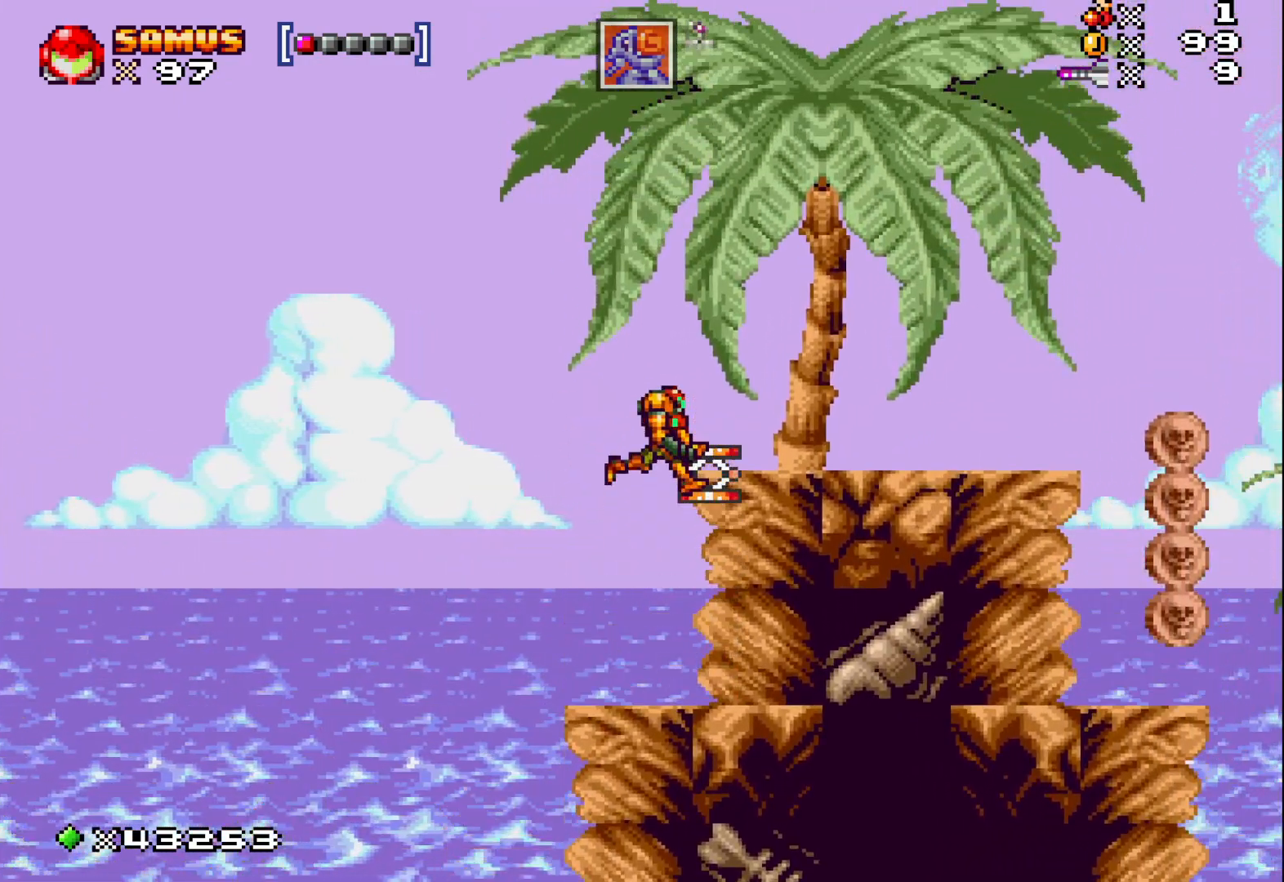
{"buttons": ["X", "DPAD_RIGHT"], "events": [[150, "A", "up"]]}
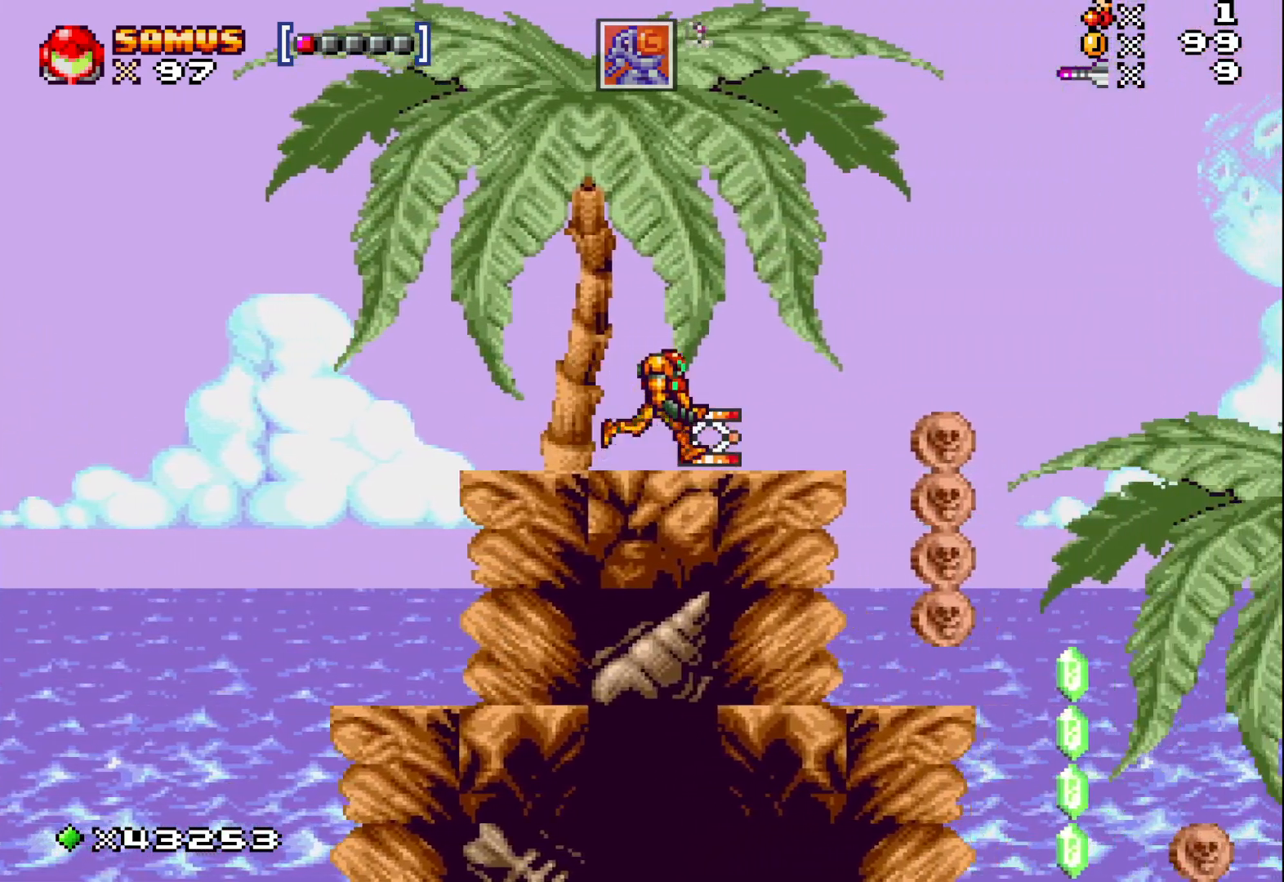
{"buttons": ["X"], "events": [[500, "DPAD_RIGHT", "up"]]}
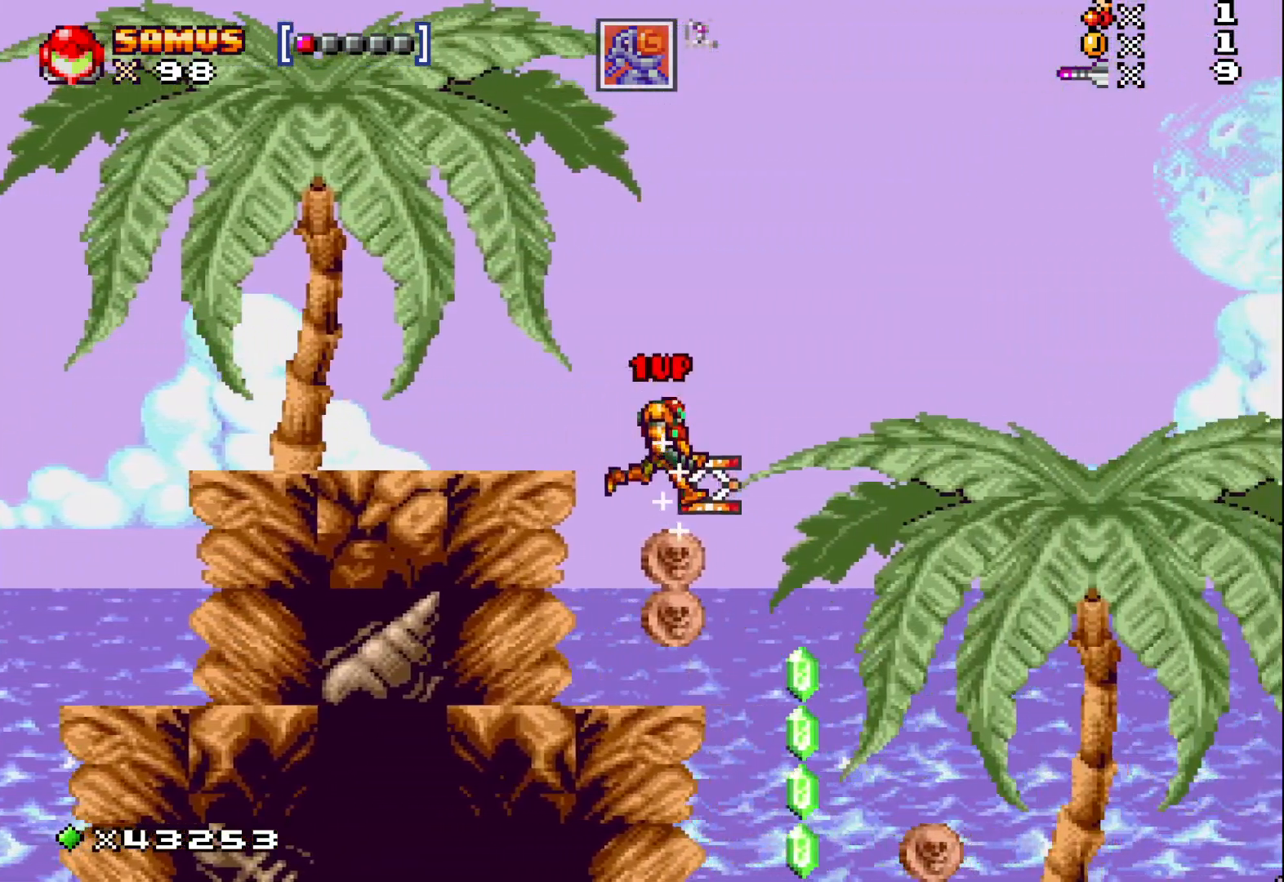
{"buttons": ["X", "DPAD_RIGHT"], "events": [[300, "DPAD_RIGHT", "down"]]}
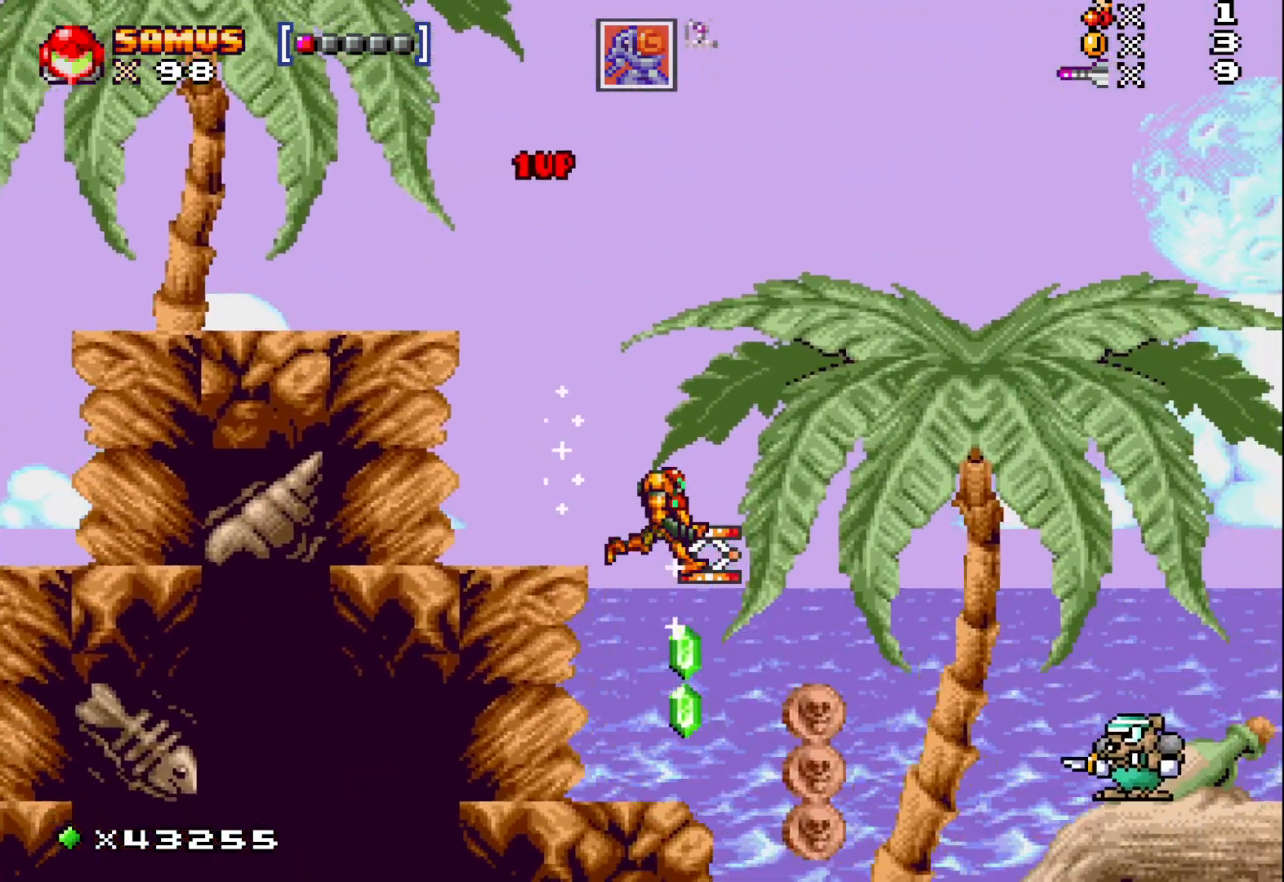
{"buttons": ["X"], "events": [[33, "DPAD_RIGHT", "up"]]}
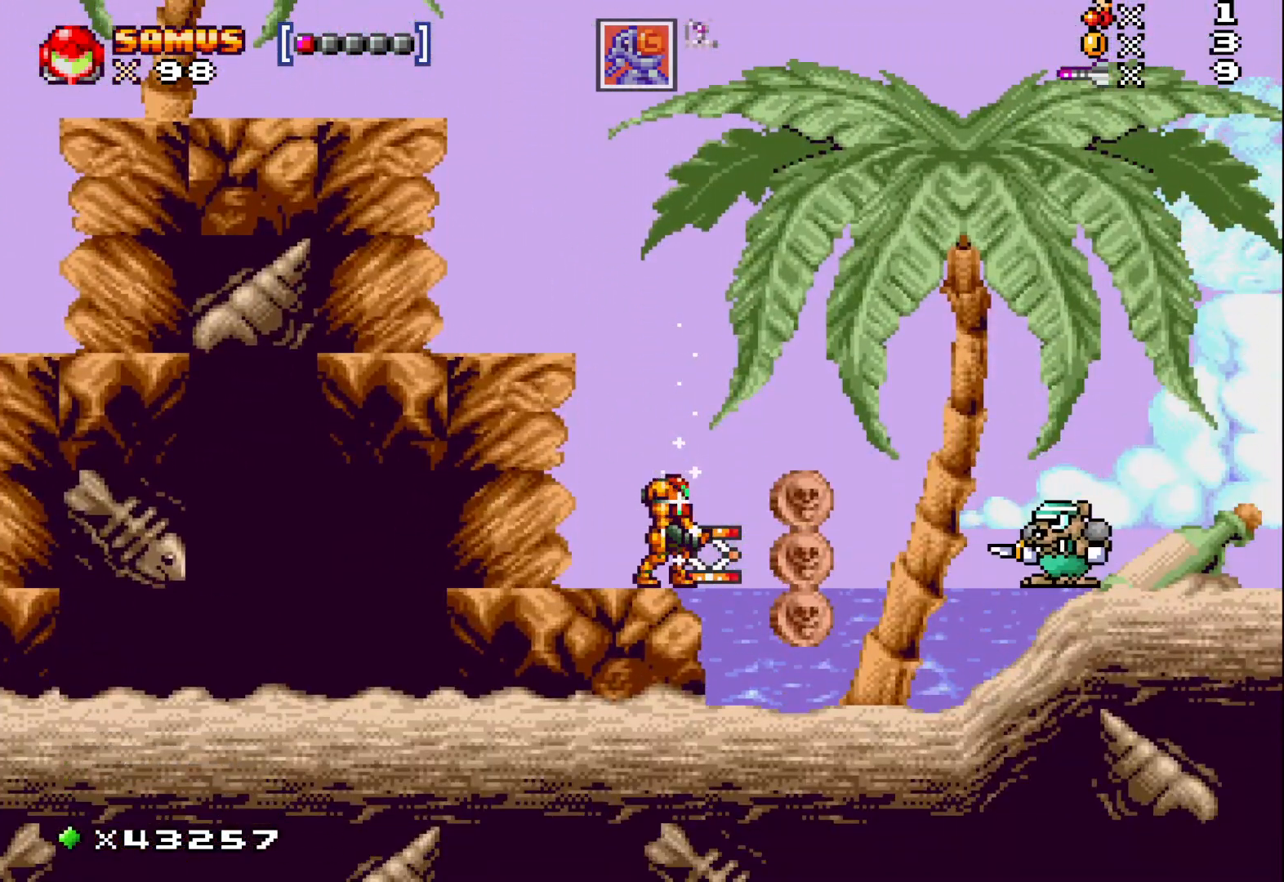
{"buttons": [], "events": [[67, "X", "up"], [417, "X", "down"], [433, "X", "up"]]}
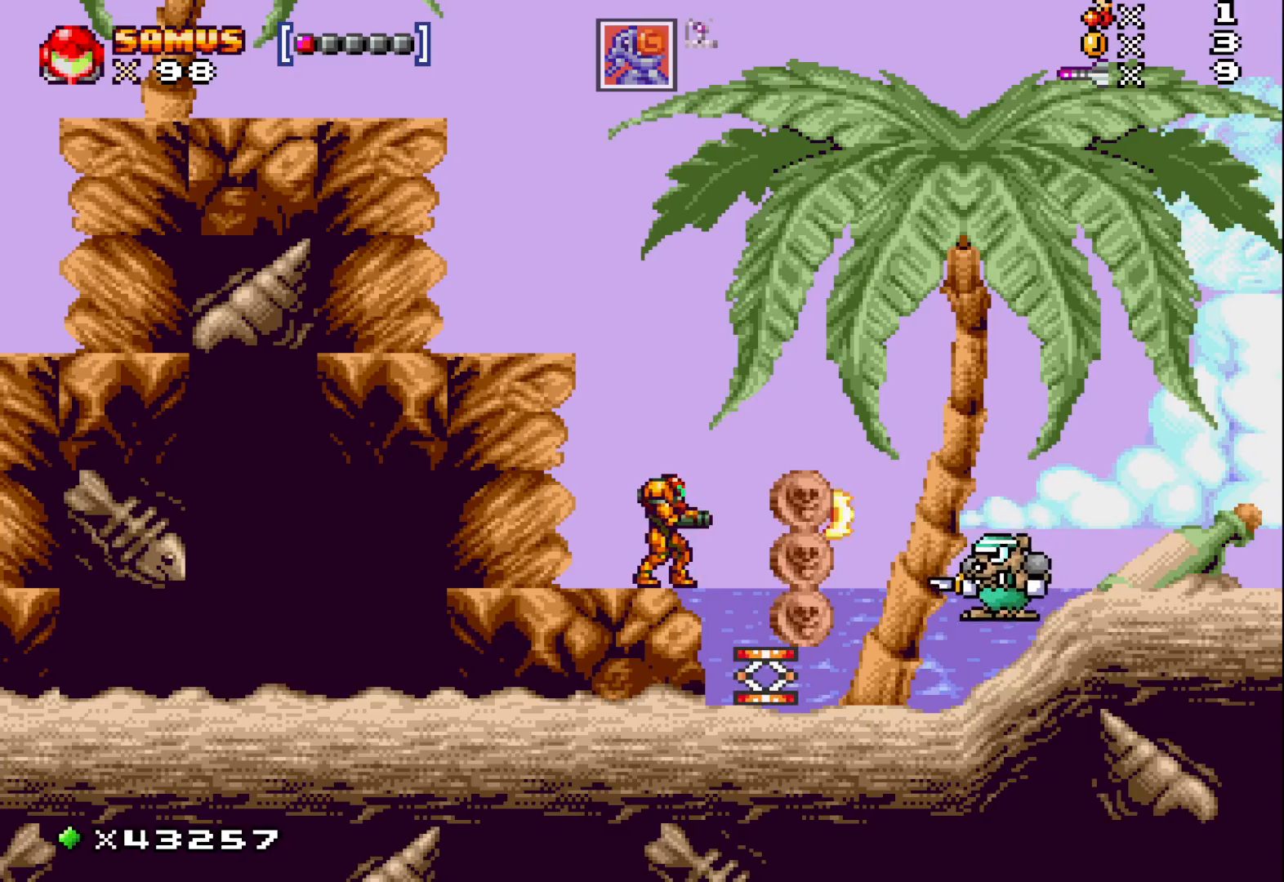
{"buttons": ["X"], "events": [[50, "X", "down"], [117, "X", "up"], [217, "X", "down"], [267, "DPAD_DOWN", "down"], [300, "X", "up"], [383, "DPAD_DOWN", "up"], [400, "X", "down"]]}
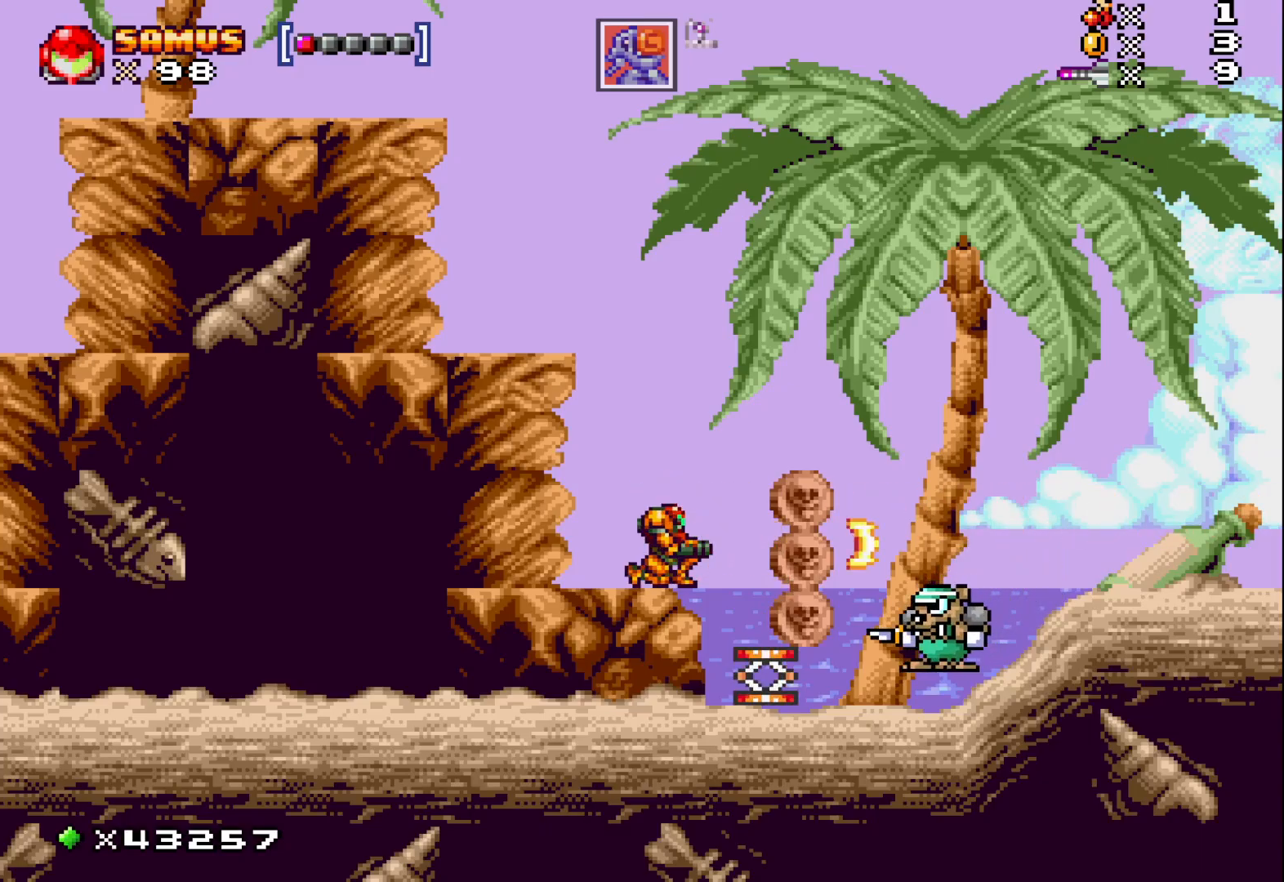
{"buttons": ["A", "DPAD_RIGHT"], "events": [[17, "X", "up"], [217, "A", "down"], [233, "DPAD_RIGHT", "down"]]}
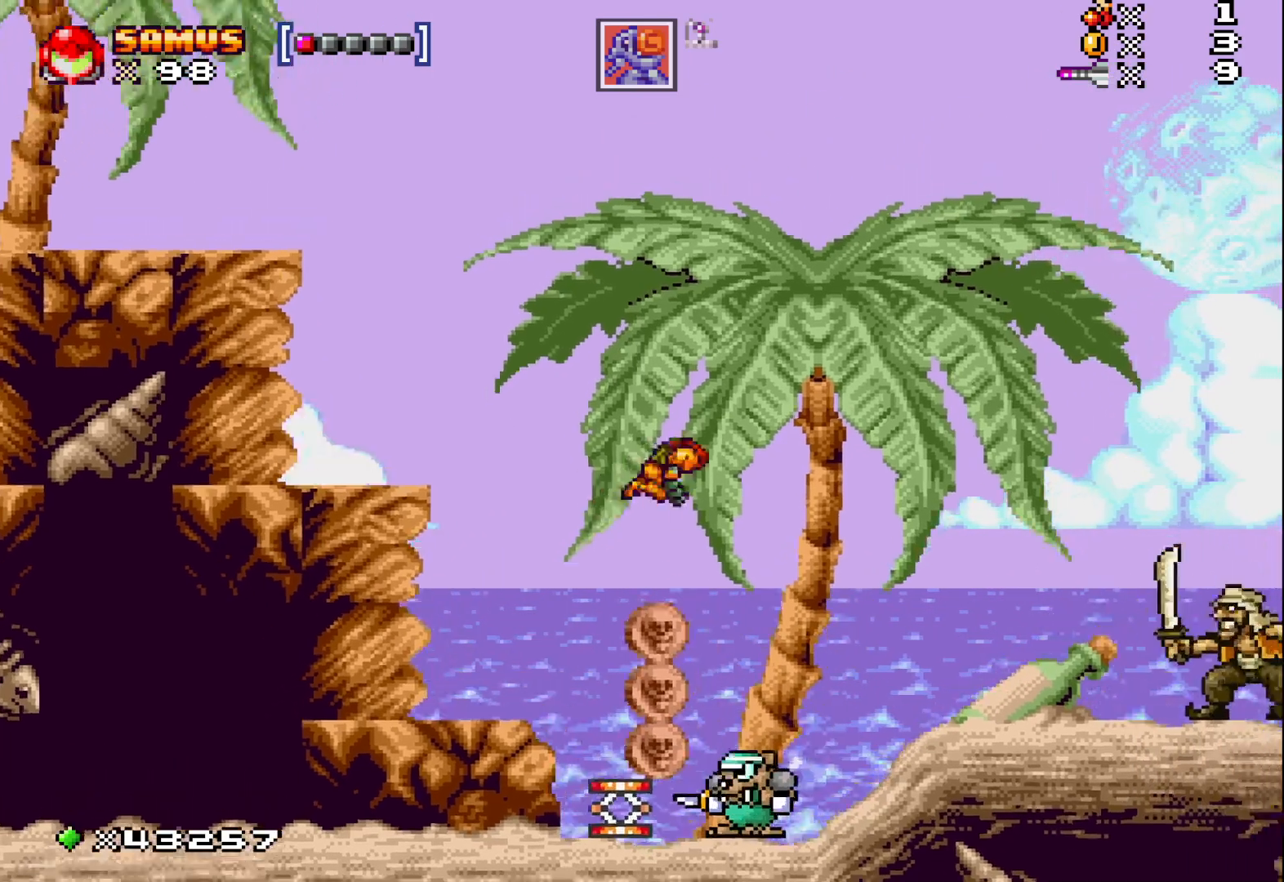
{"buttons": ["DPAD_RIGHT"], "events": [[50, "A", "up"]]}
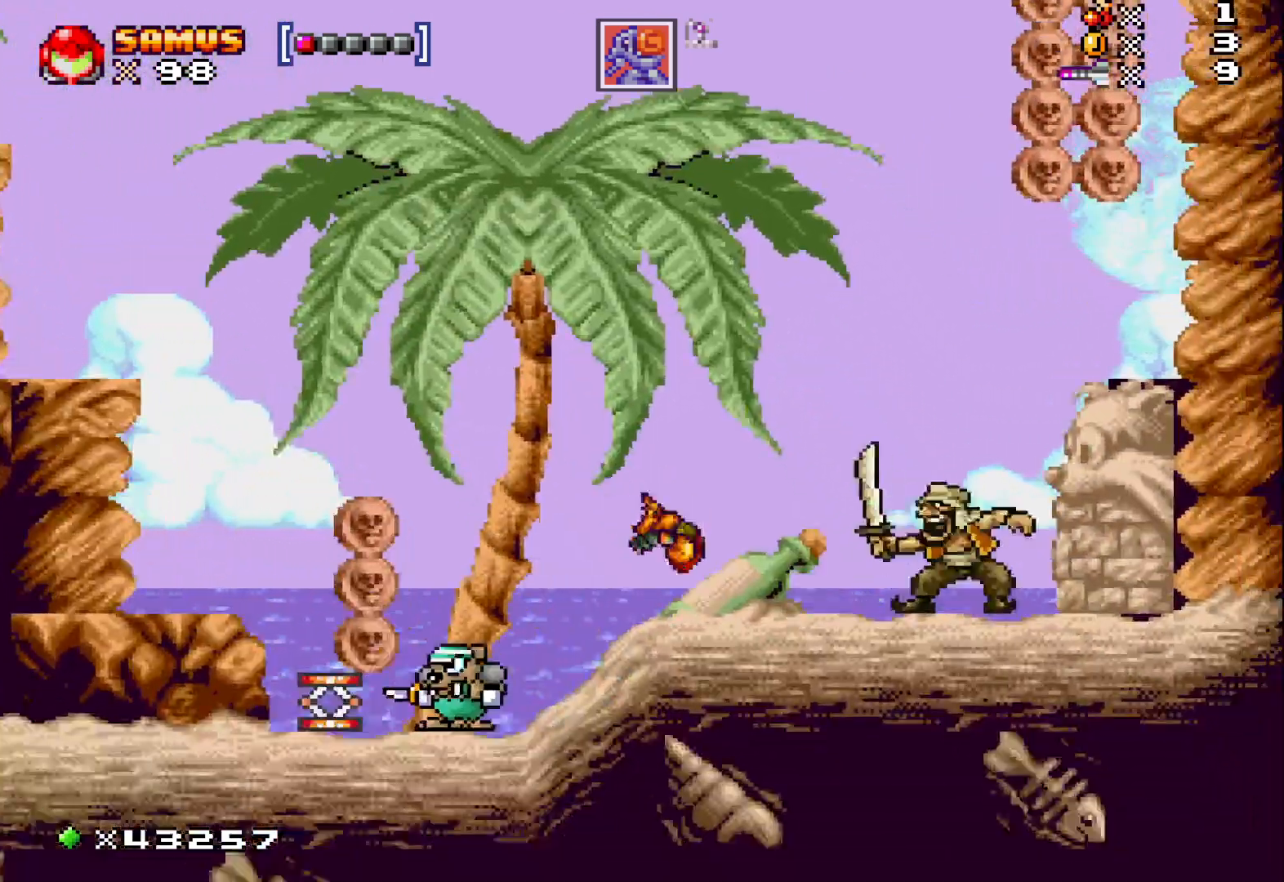
{"buttons": [], "events": [[33, "DPAD_RIGHT", "up"], [83, "X", "down"], [150, "X", "up"], [250, "X", "down"], [317, "X", "up"], [400, "X", "down"], [467, "X", "up"]]}
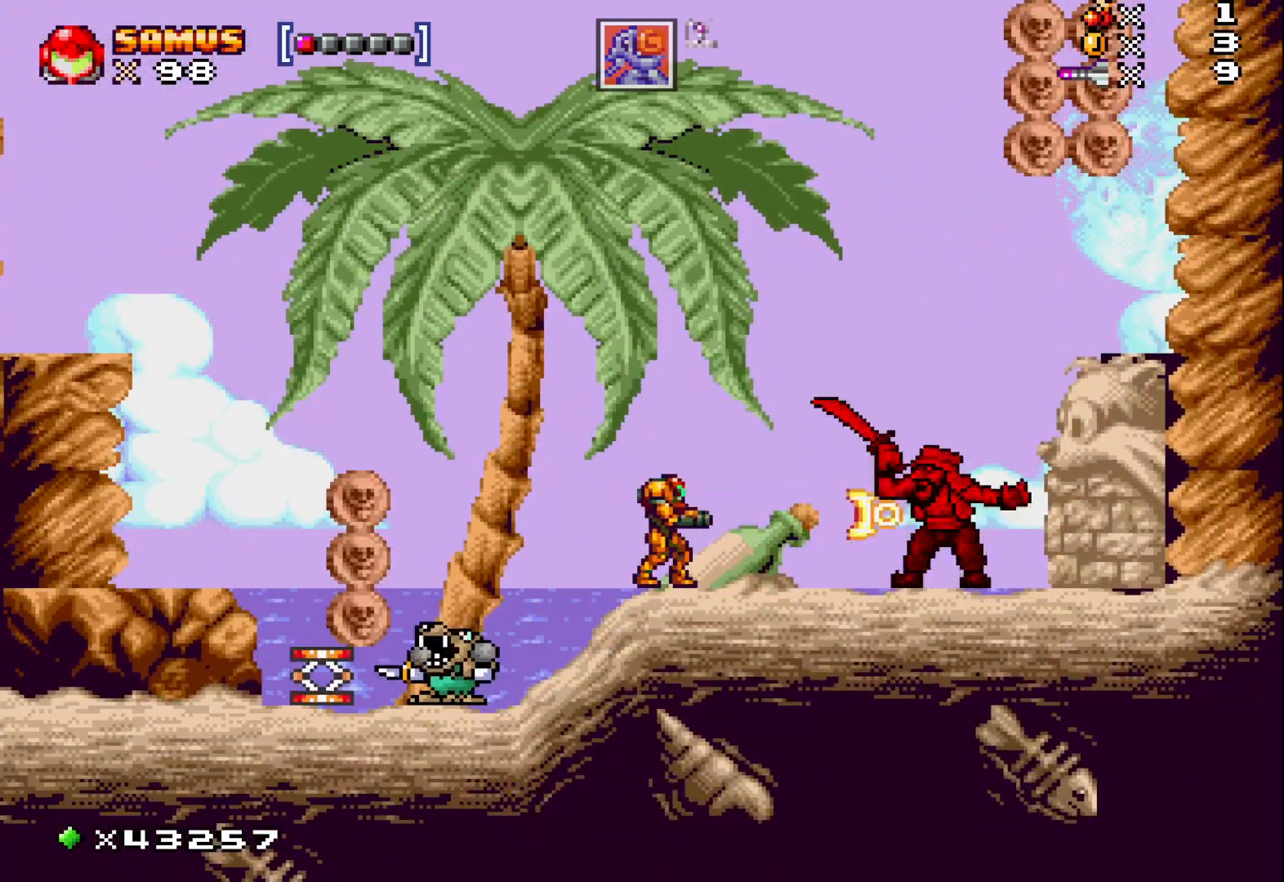
{"buttons": [], "events": [[50, "X", "down"], [117, "X", "up"], [200, "X", "down"], [267, "X", "up"], [367, "X", "down"], [450, "X", "up"]]}
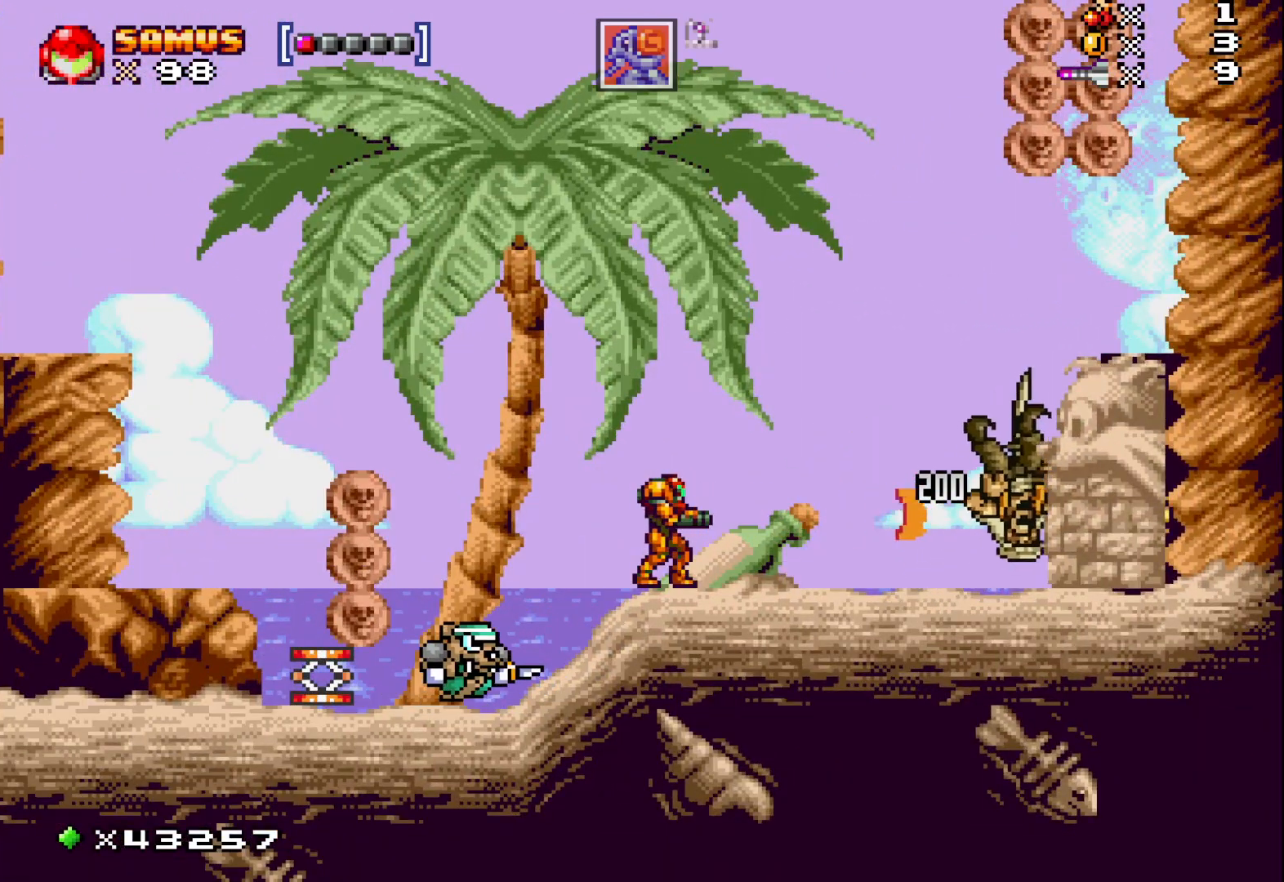
{"buttons": ["X", "DPAD_RIGHT"], "events": [[33, "X", "down"], [50, "DPAD_RIGHT", "down"]]}
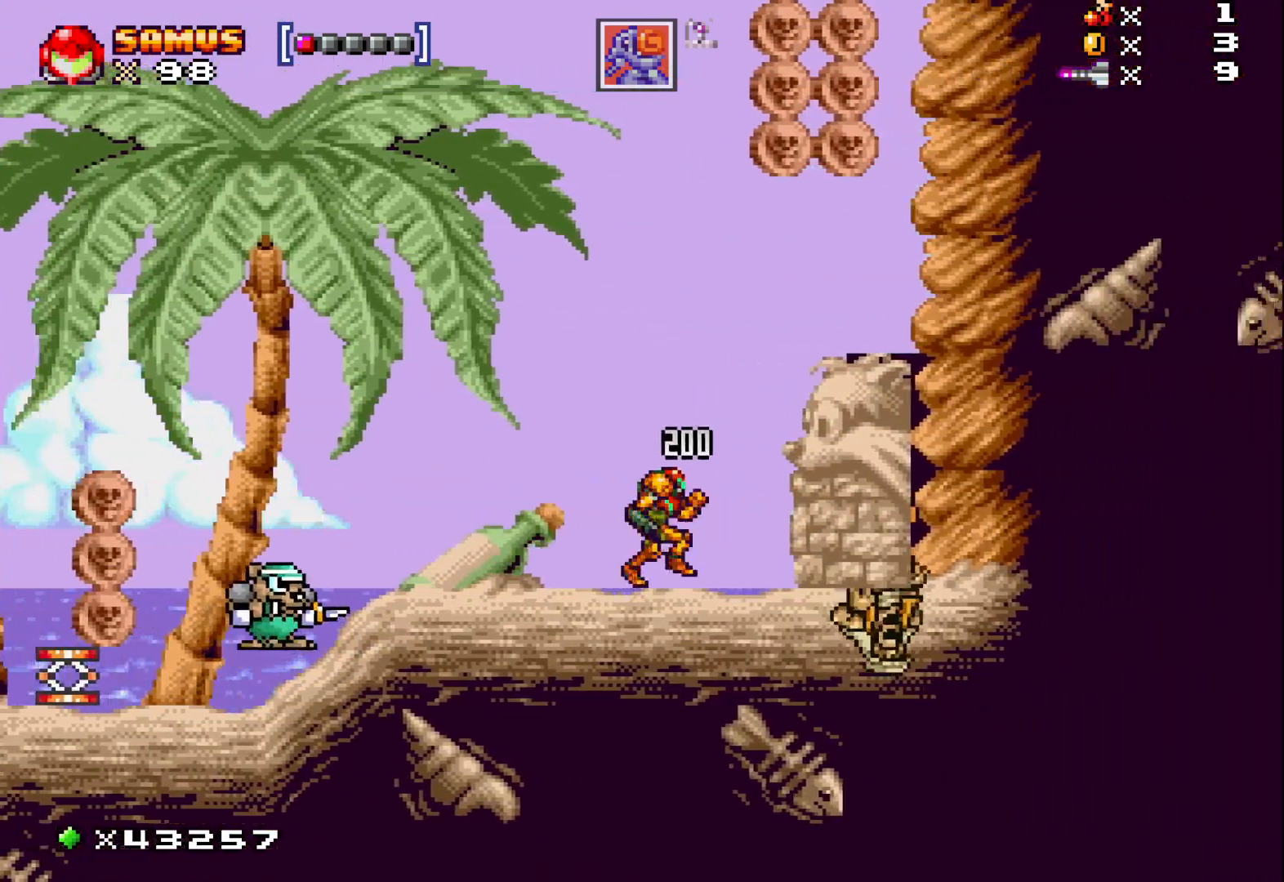
{"buttons": ["X", "DPAD_LEFT"], "events": [[267, "DPAD_RIGHT", "up"], [417, "DPAD_LEFT", "down"]]}
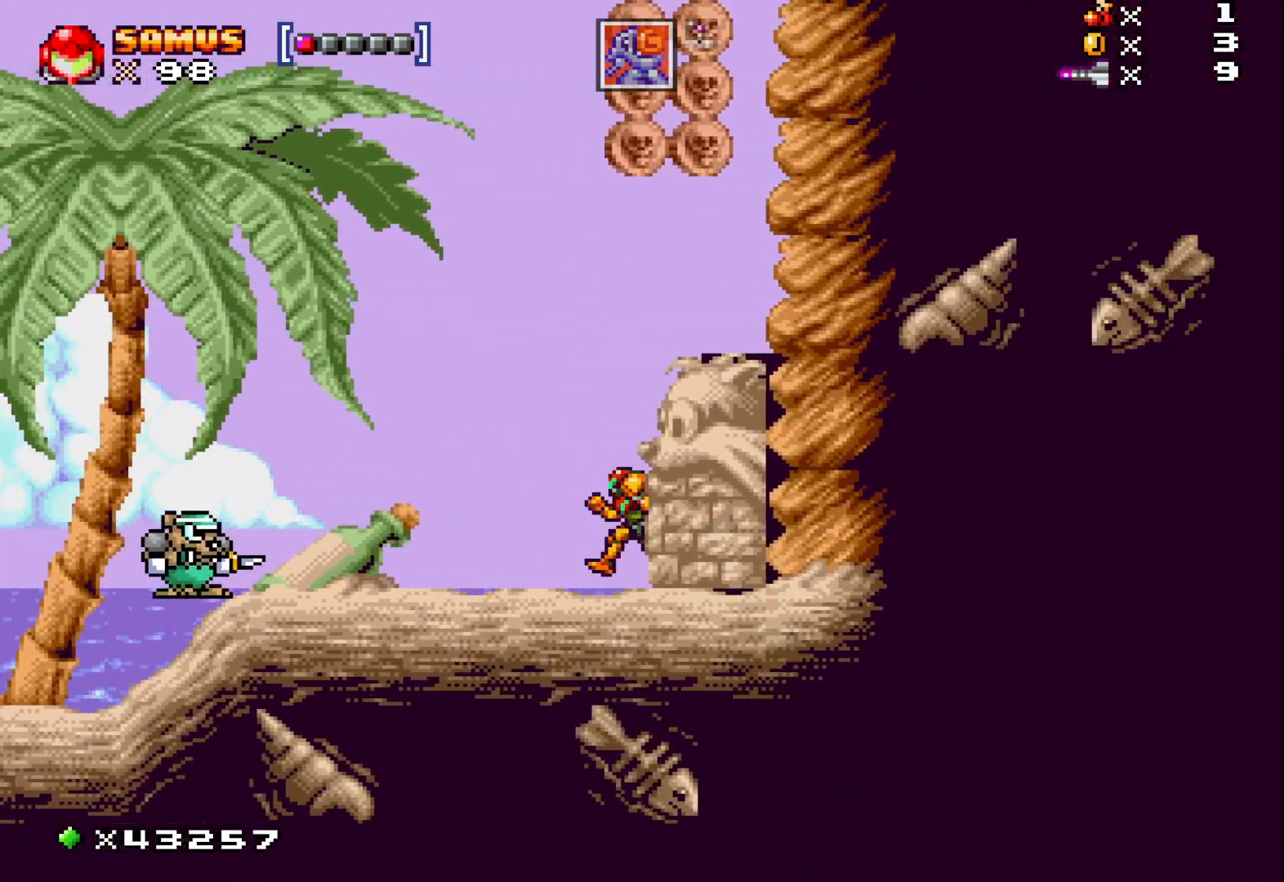
{"buttons": ["A", "X", "DPAD_DOWN", "DPAD_LEFT"], "events": [[233, "A", "down"], [450, "DPAD_DOWN", "down"]]}
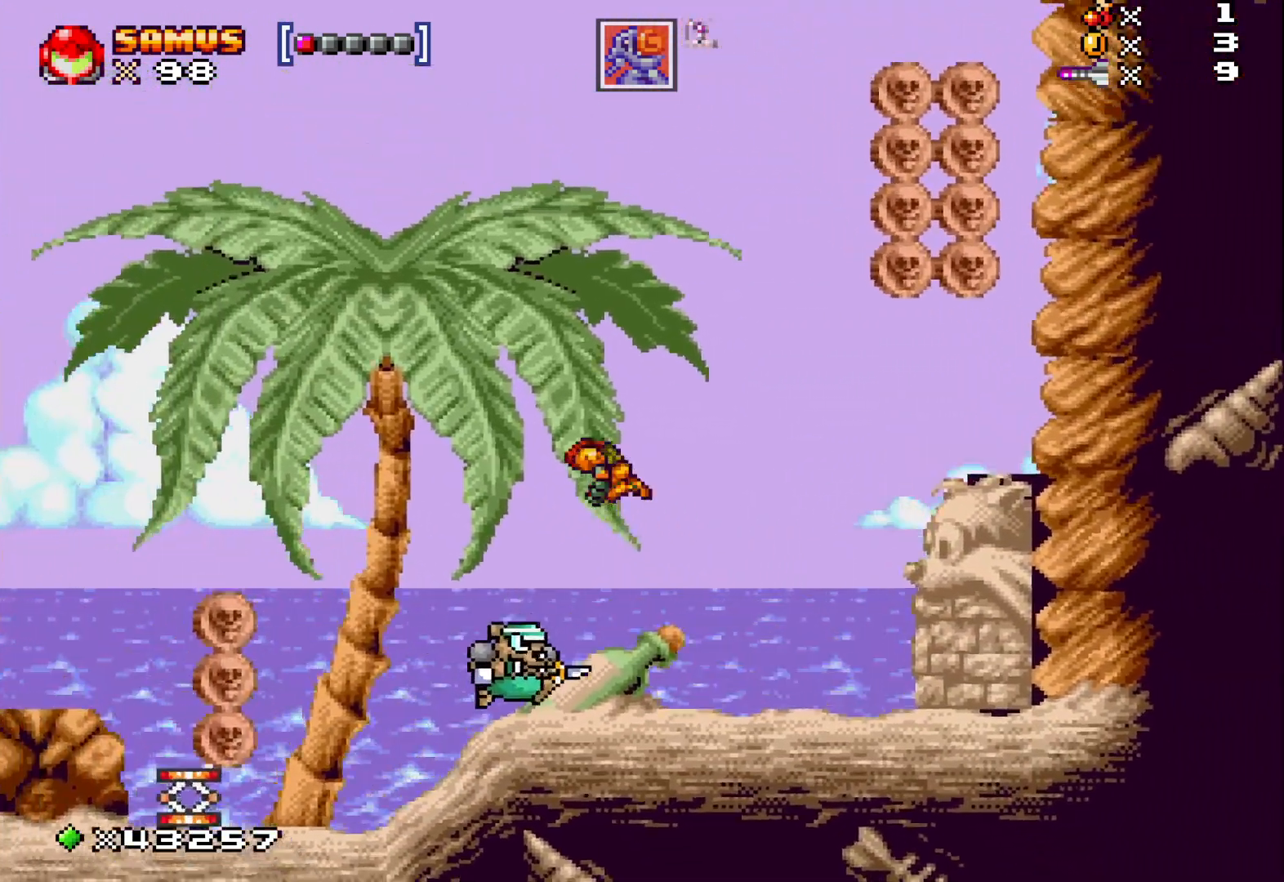
{"buttons": ["X", "DPAD_LEFT"], "events": [[17, "DPAD_LEFT", "up"], [100, "A", "up"], [133, "X", "up"], [183, "X", "down"], [250, "DPAD_LEFT", "down"], [300, "X", "up"], [317, "DPAD_DOWN", "up"], [383, "X", "down"]]}
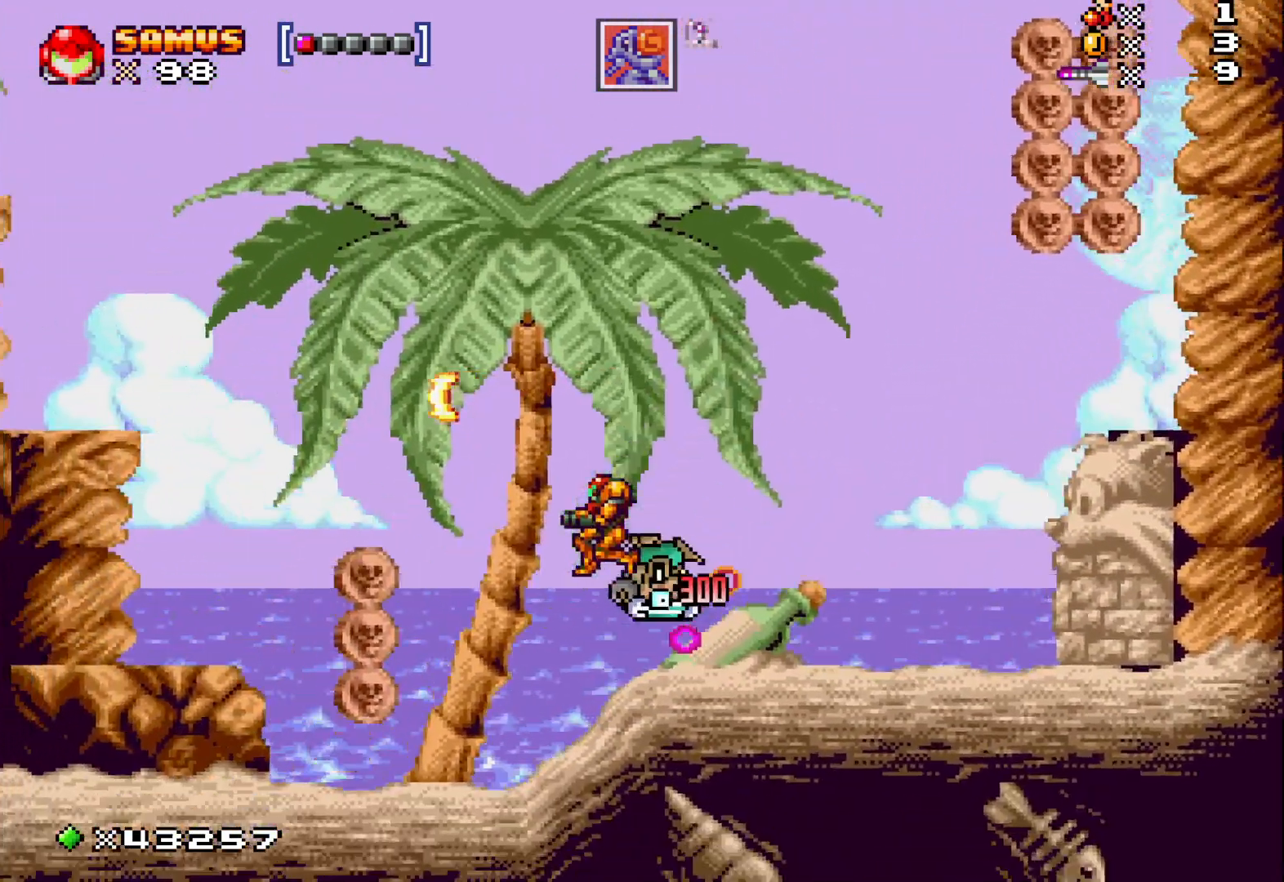
{"buttons": ["A", "X", "DPAD_LEFT"], "events": [[167, "DPAD_LEFT", "up"], [350, "DPAD_LEFT", "down"], [500, "A", "down"]]}
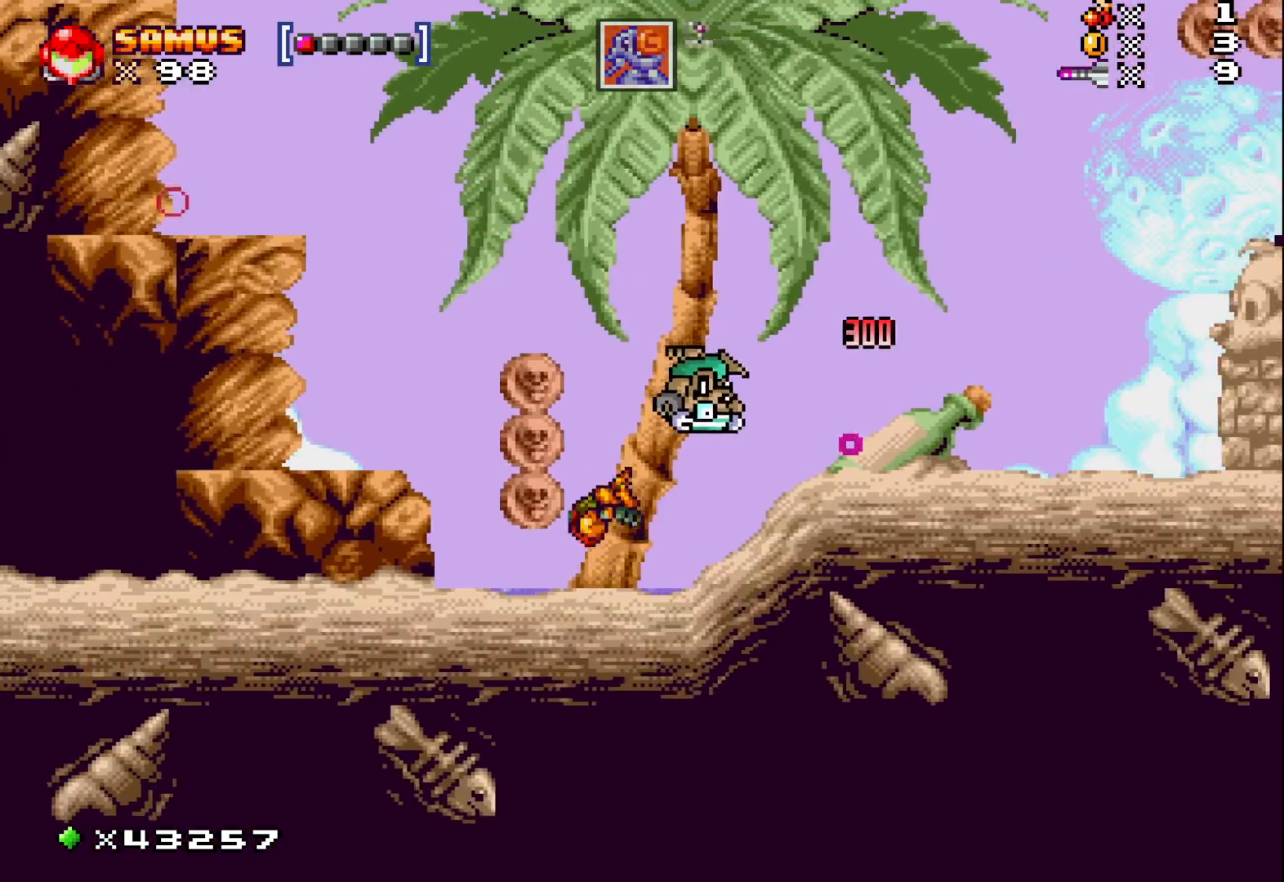
{"buttons": ["X", "DPAD_RIGHT"], "events": [[183, "A", "up"], [200, "DPAD_LEFT", "up"], [333, "DPAD_RIGHT", "down"]]}
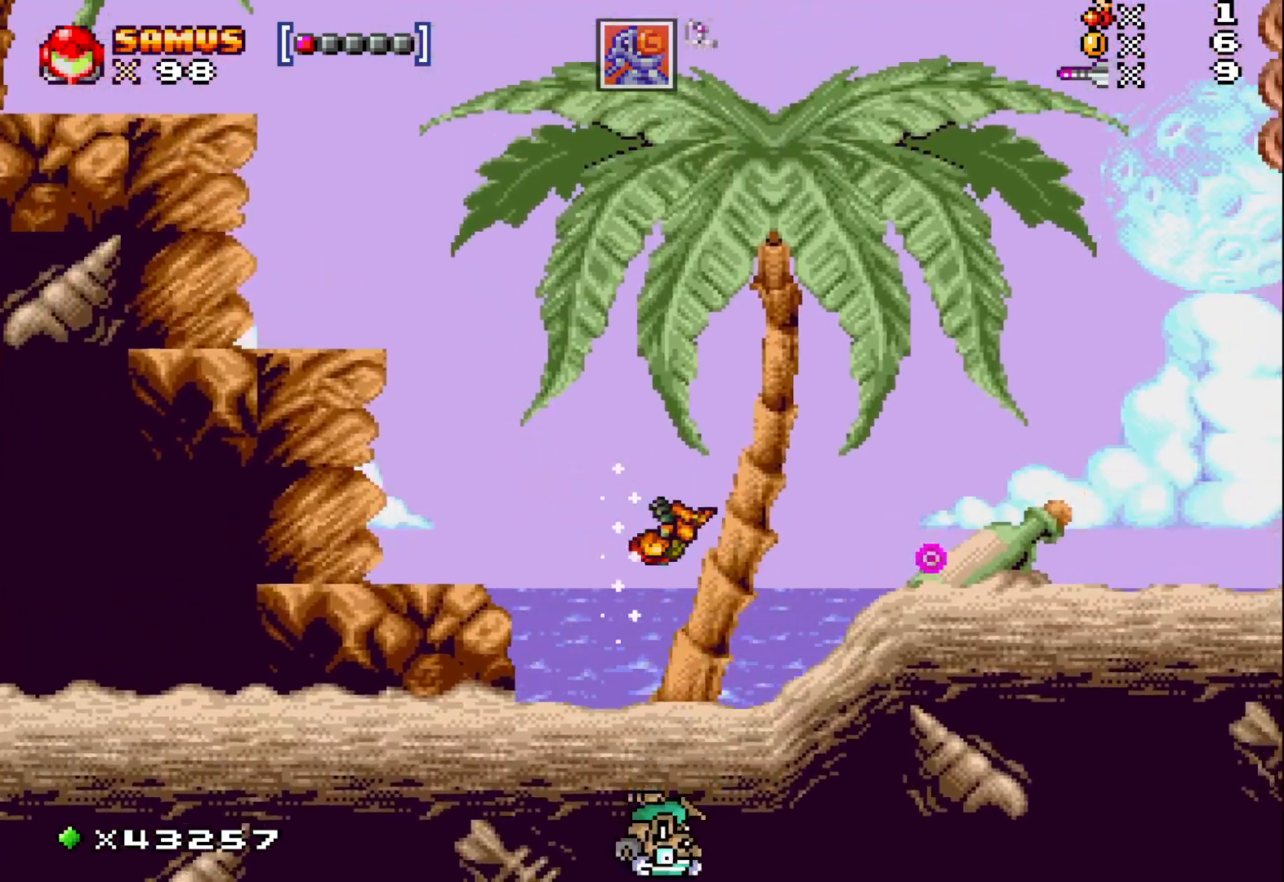
{"buttons": ["X", "DPAD_RIGHT"], "events": []}
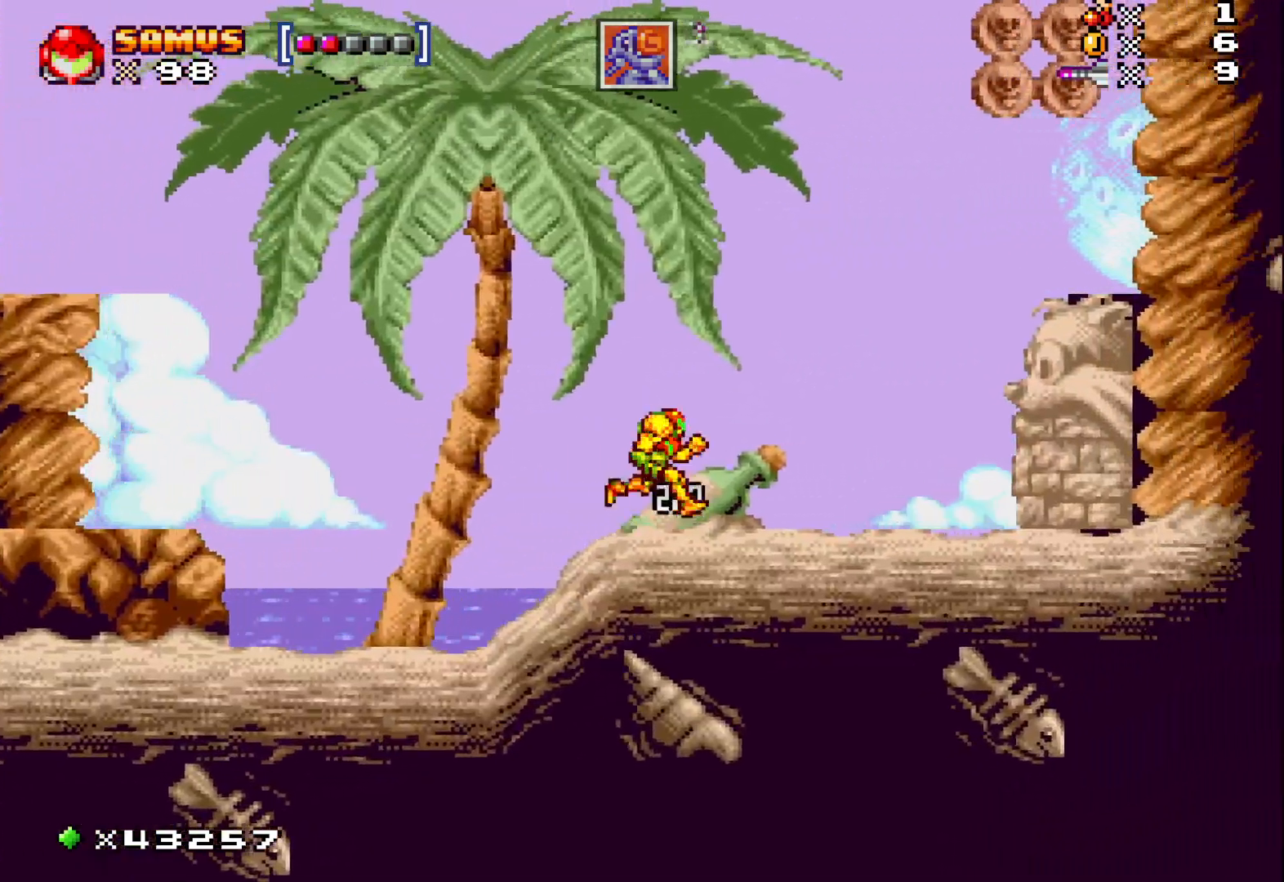
{"buttons": ["A", "X", "DPAD_RIGHT"], "events": [[183, "A", "down"]]}
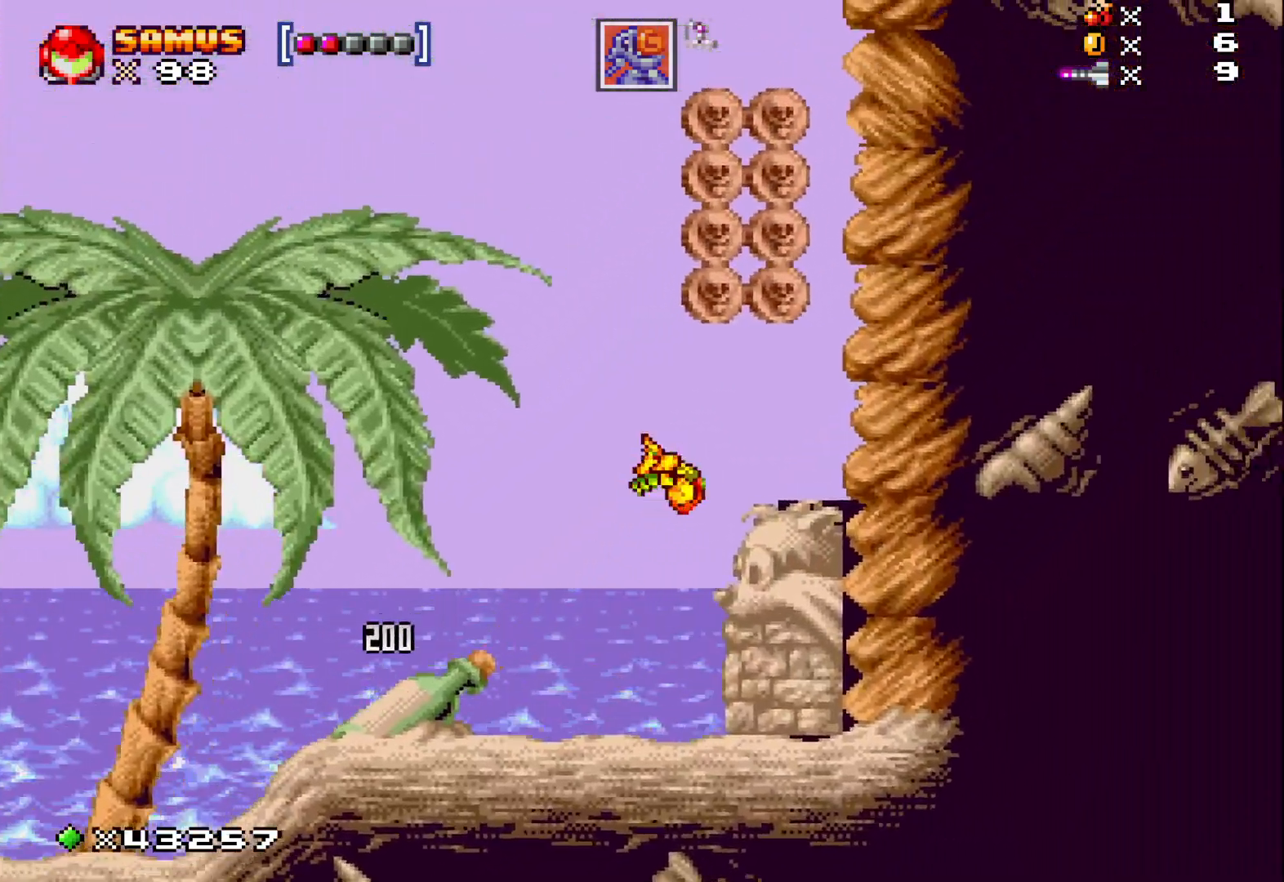
{"buttons": ["X"], "events": [[150, "A", "up"], [217, "DPAD_RIGHT", "up"]]}
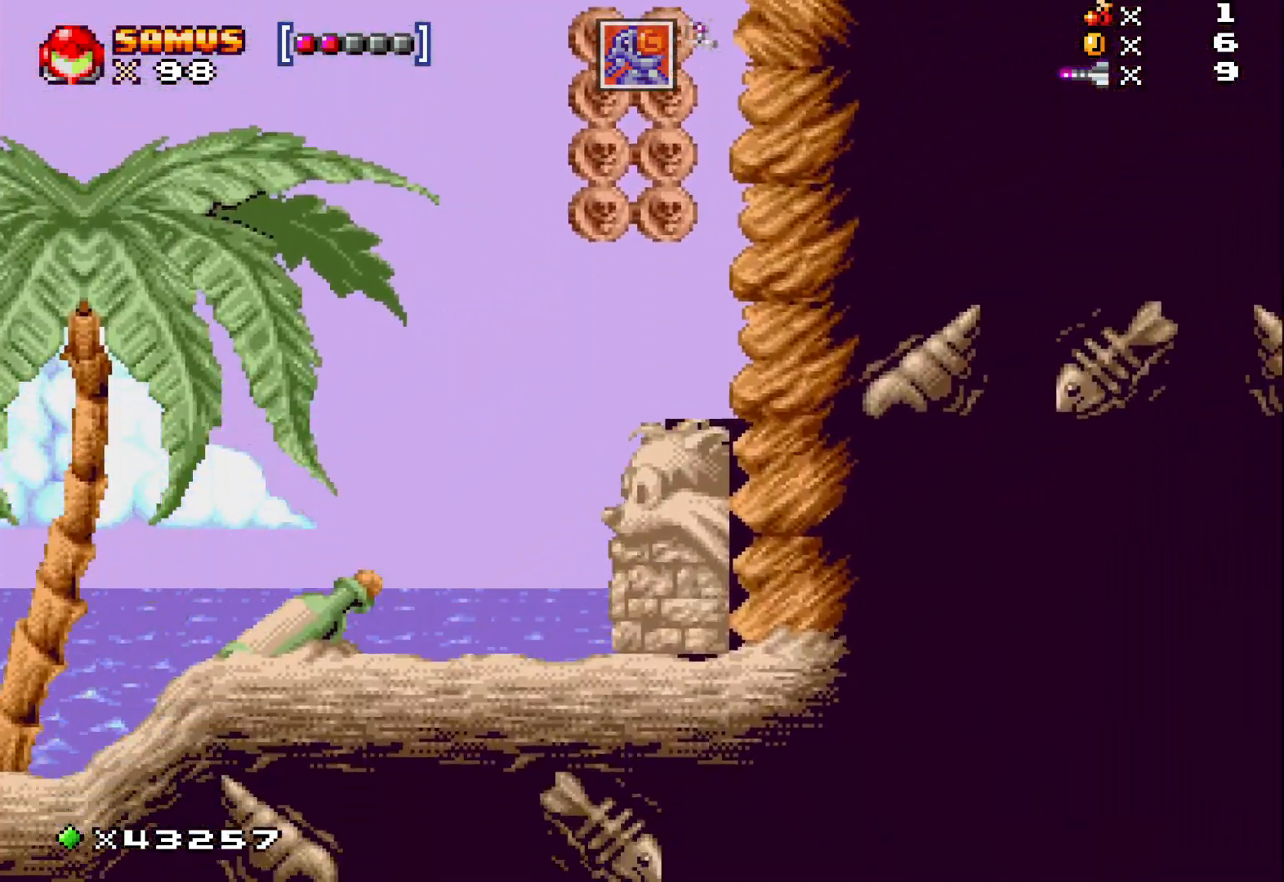
{"buttons": ["A", "X"], "events": [[267, "A", "down"]]}
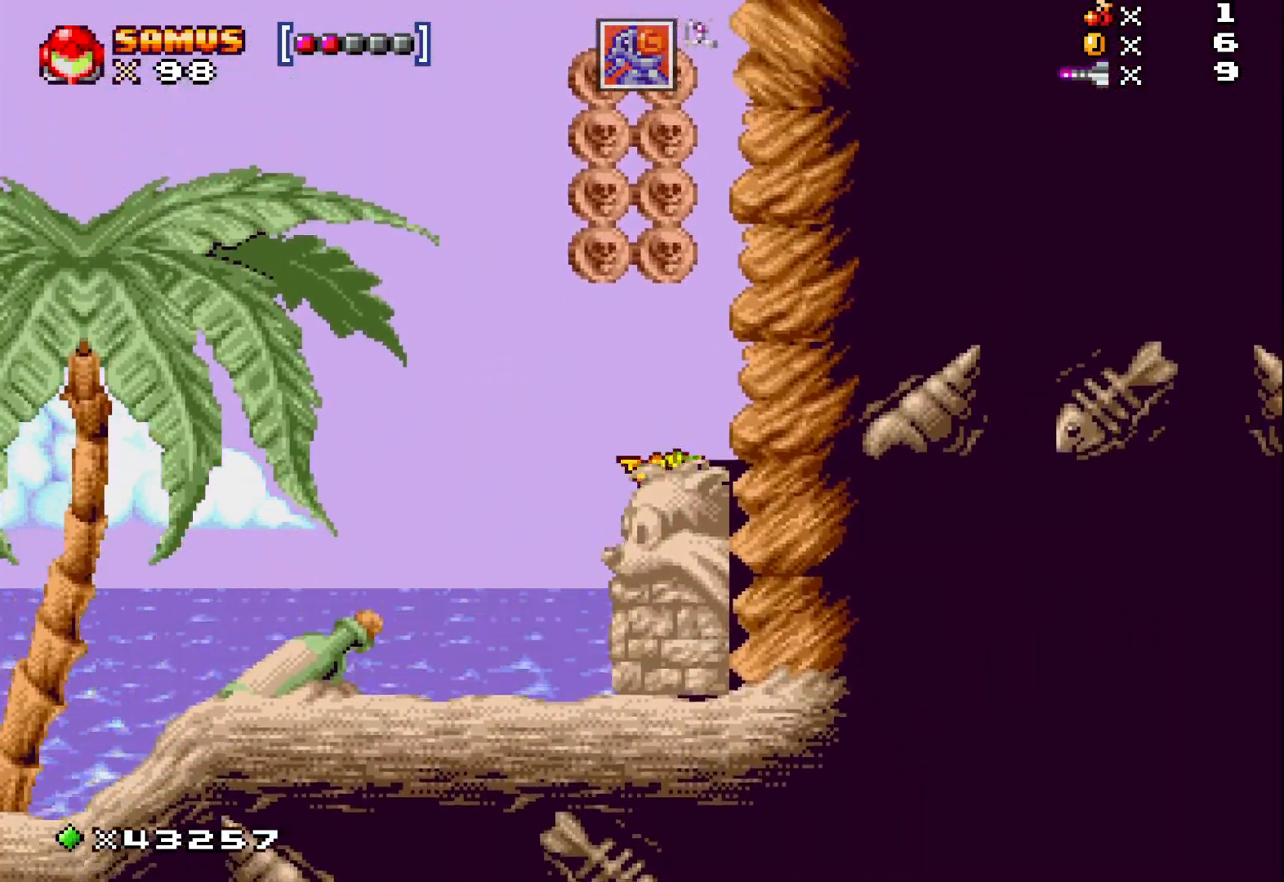
{"buttons": ["X", "DPAD_LEFT"], "events": [[367, "DPAD_LEFT", "down"], [417, "A", "up"]]}
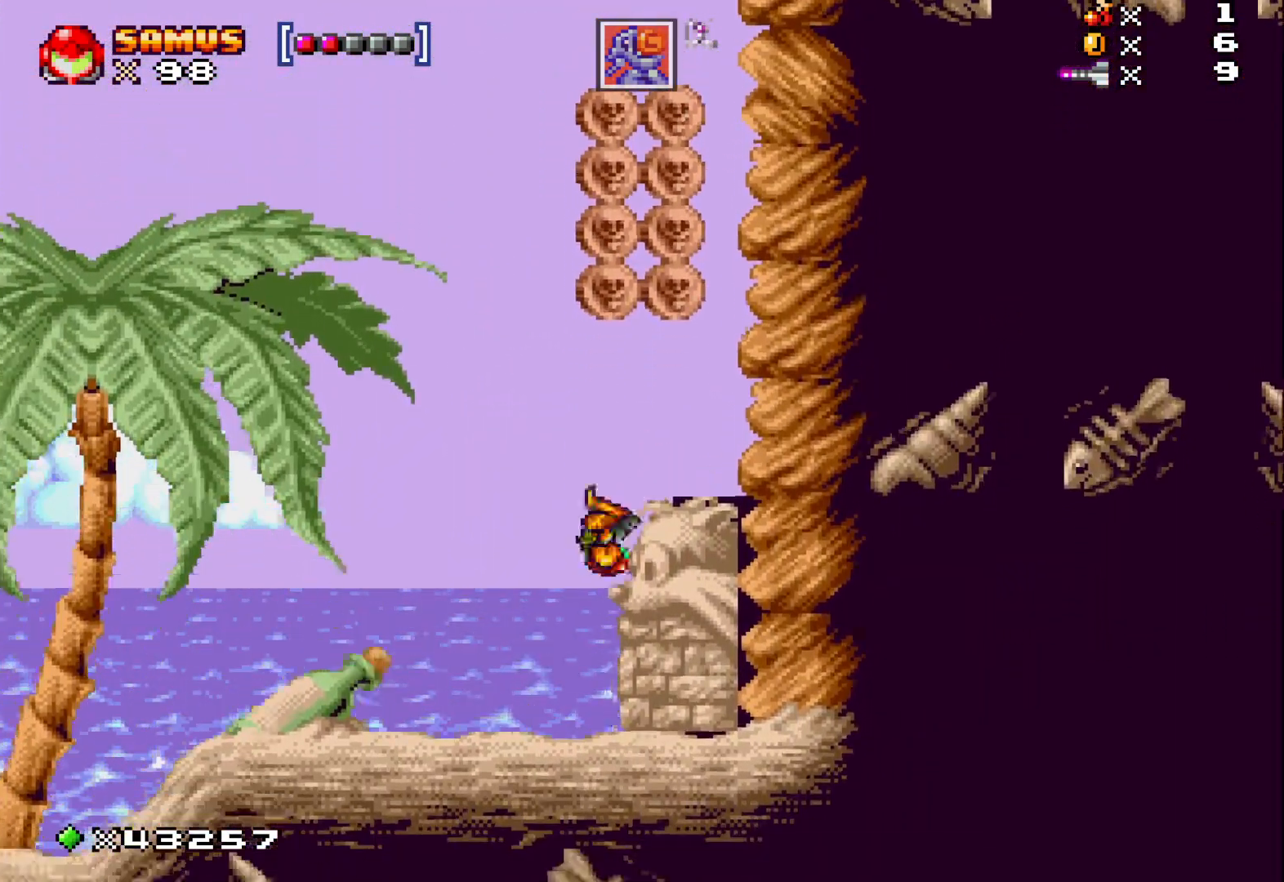
{"buttons": ["X", "DPAD_LEFT"], "events": []}
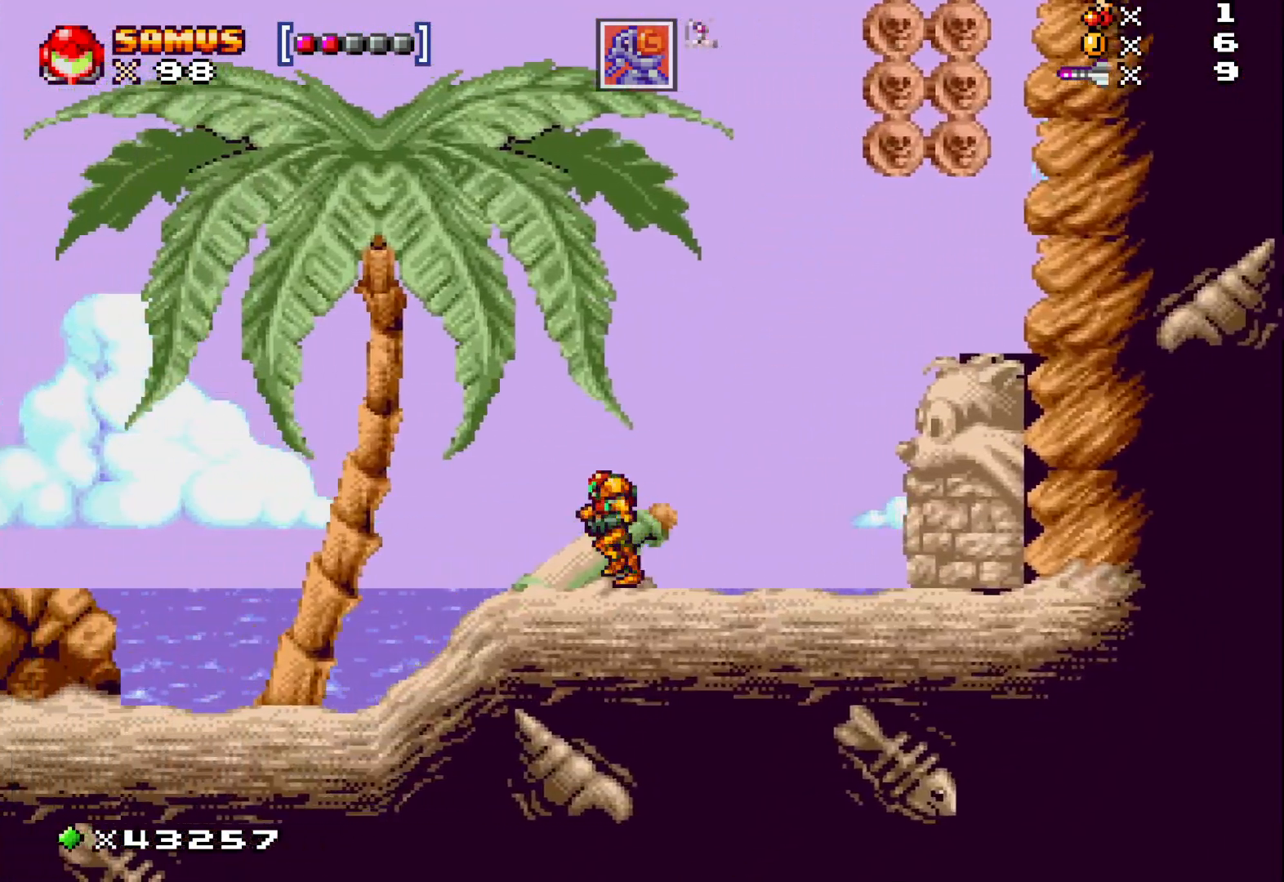
{"buttons": ["A", "X", "DPAD_LEFT"], "events": [[317, "A", "down"]]}
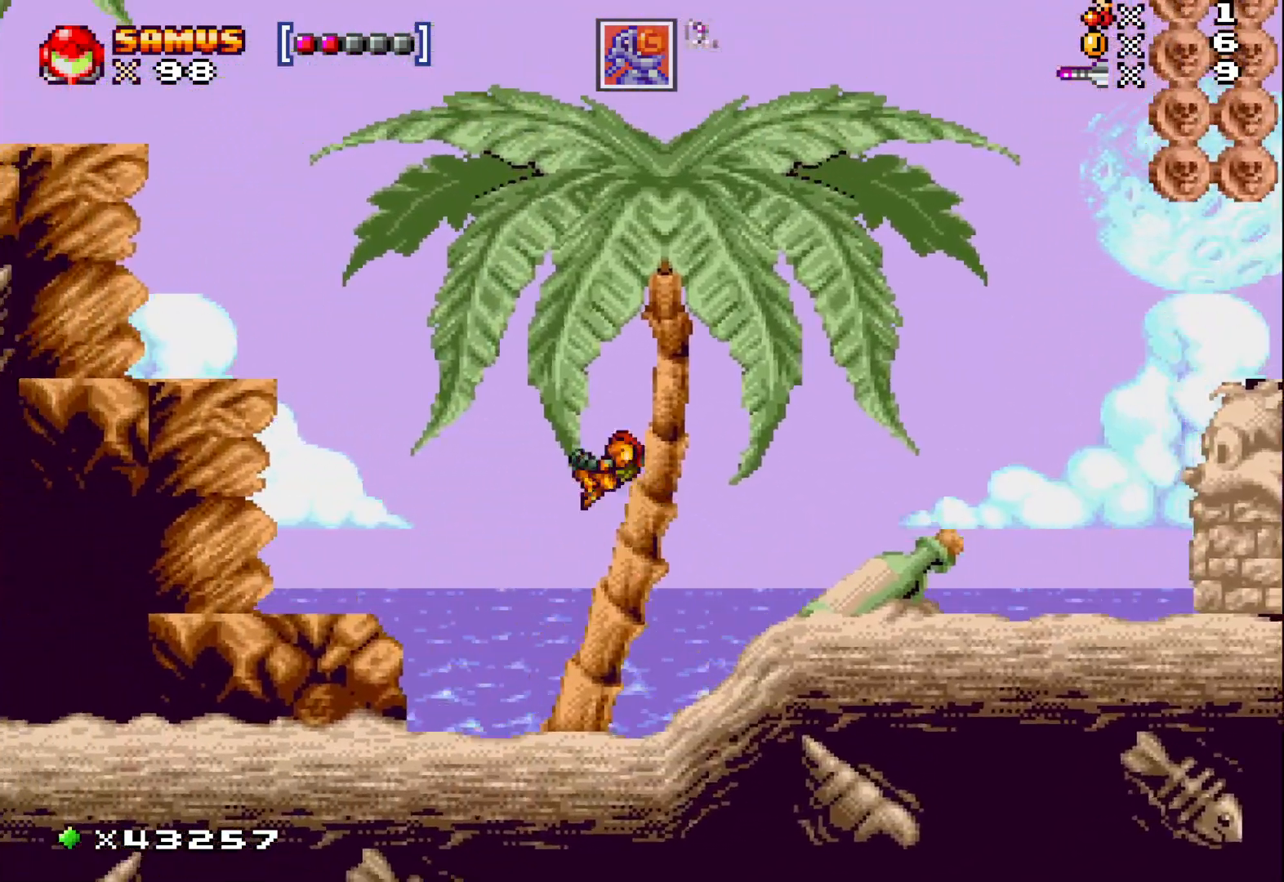
{"buttons": ["X", "DPAD_LEFT"], "events": [[67, "A", "up"]]}
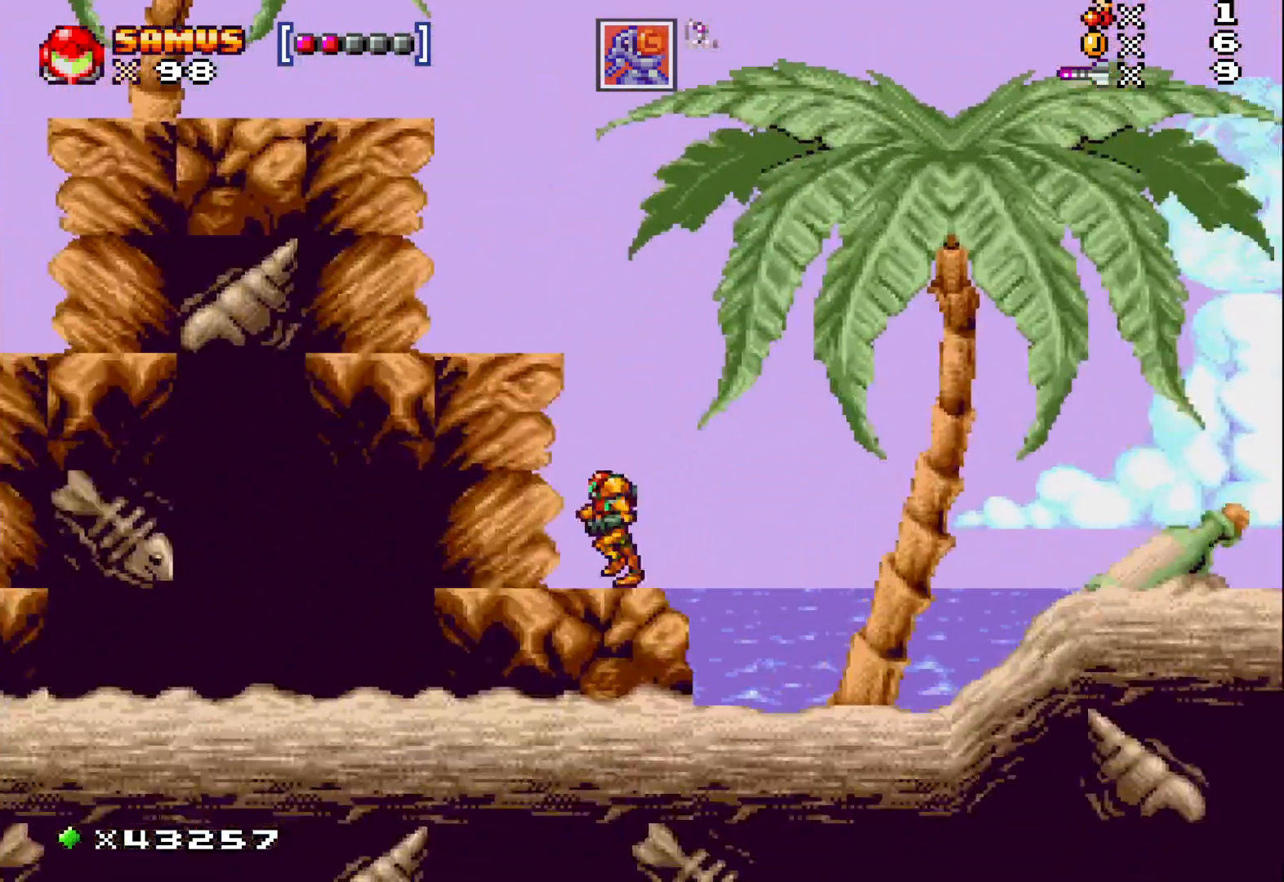
{"buttons": ["X", "DPAD_LEFT"], "events": [[67, "A", "down"], [500, "A", "up"]]}
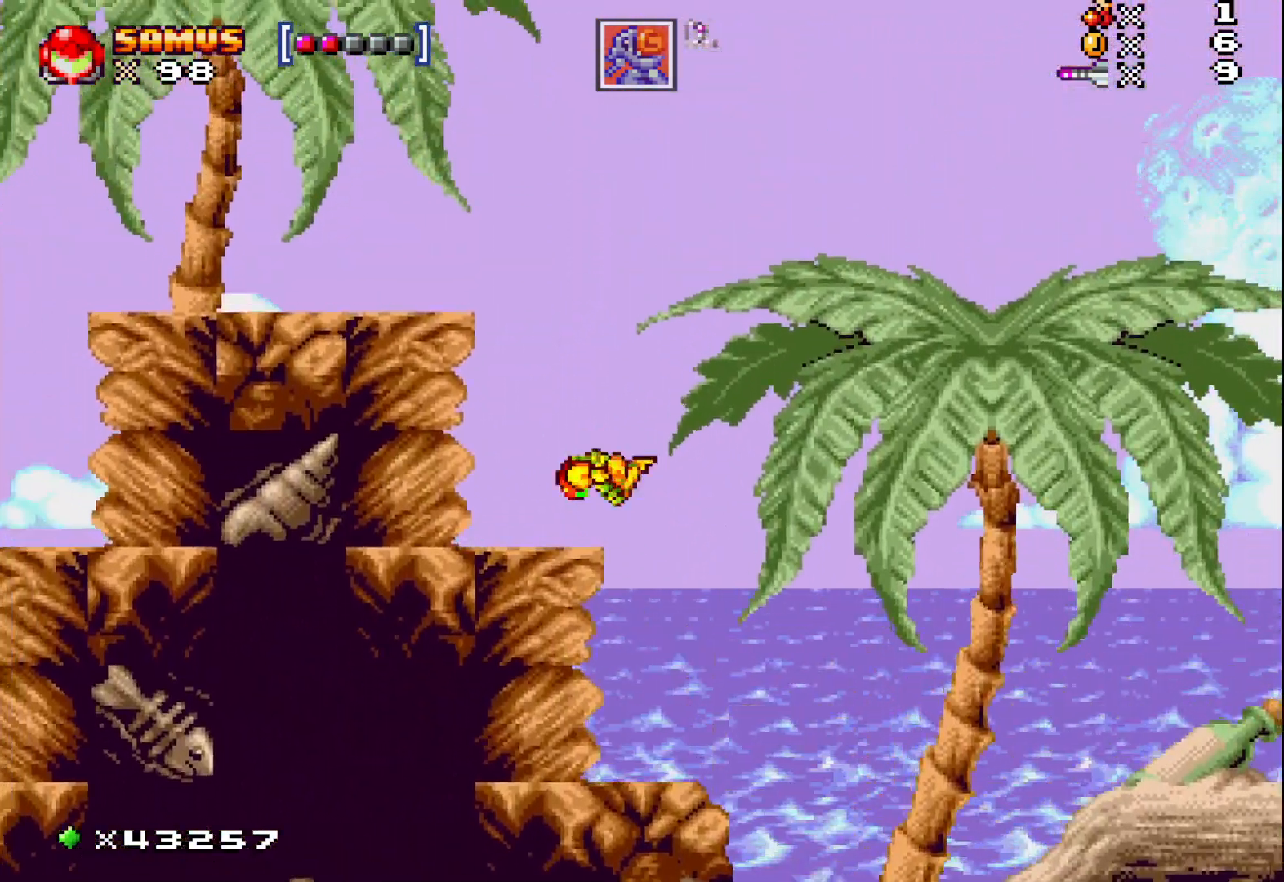
{"buttons": ["A", "X", "DPAD_LEFT"], "events": [[267, "A", "down"]]}
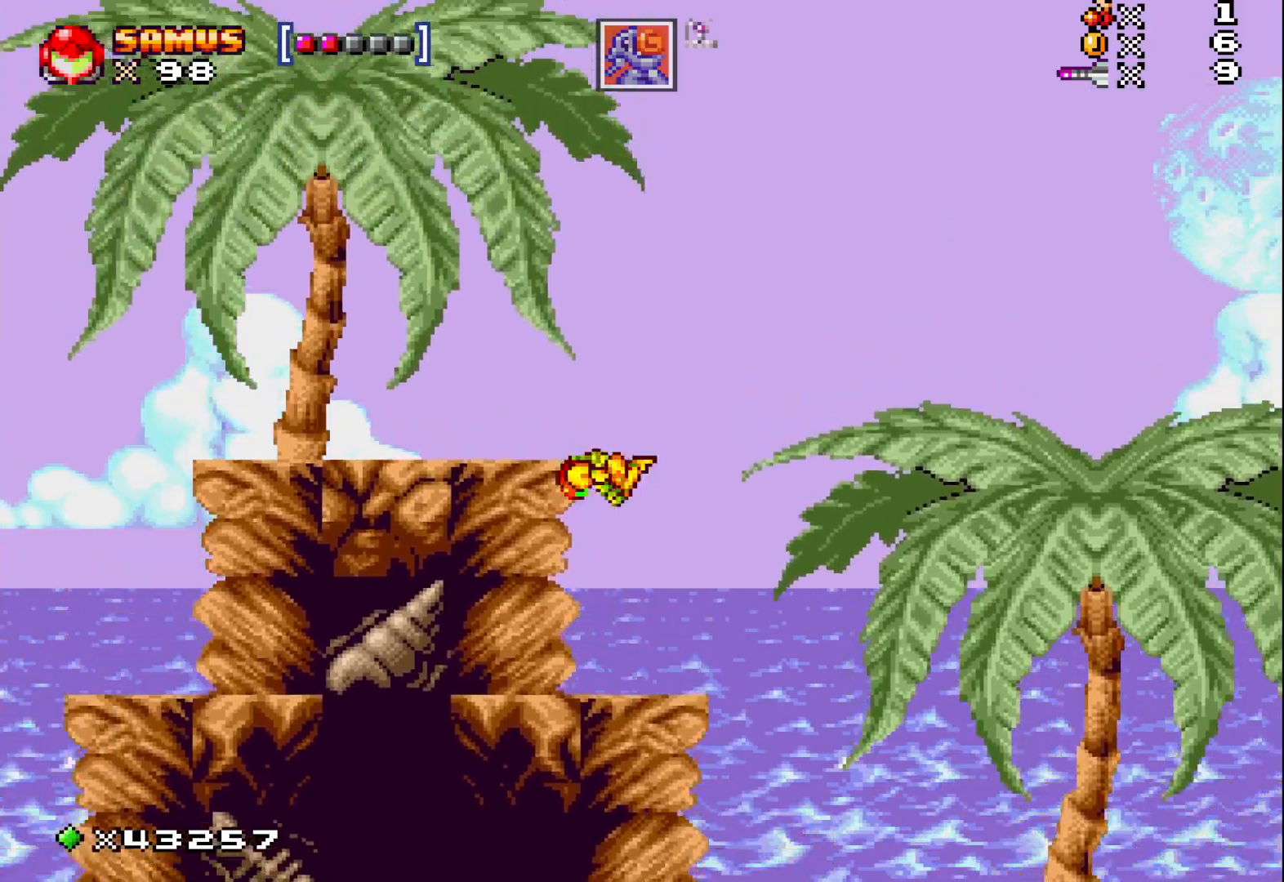
{"buttons": ["X", "DPAD_LEFT"], "events": [[267, "A", "up"]]}